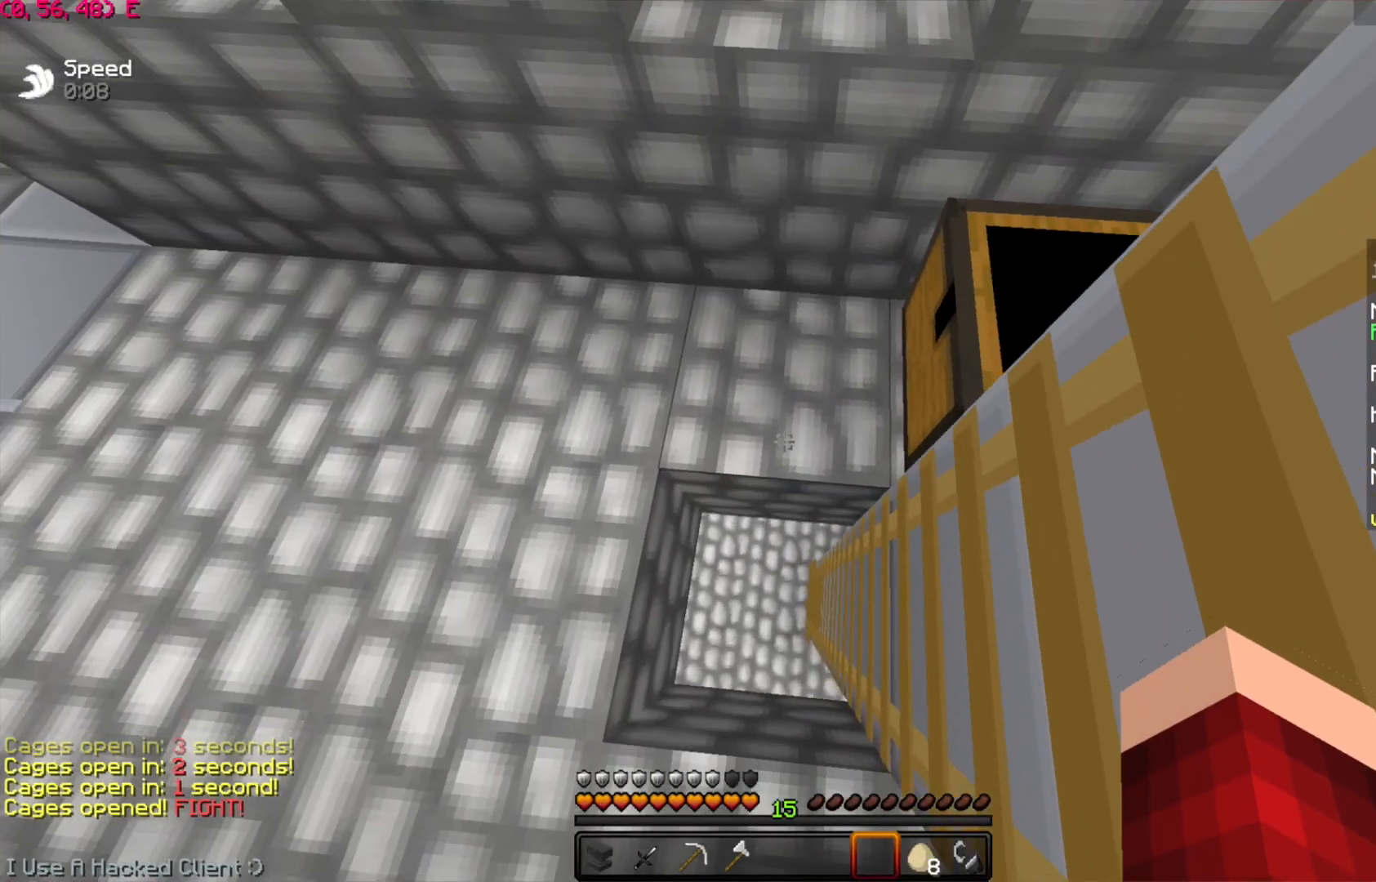
Gameplay with keyboard and mouse; each line is a JSON object with the keys and mouse buttons held at the frame after it. "events" lists presses ("down") and releases ("up") of "a", "d", "s", "space", "w", "mouse_left" and "mouse_right" between this image and that frame as [ms after this image, input, new state], when the widget could be followed in between. "mouse_left", "mouse_right" = the "left", "right" buttons of the "mouse" list. No other keys are recorded. Fast repeated clicks can show as one long hold. Mouse movement is not recorded.
{"keys": [], "mouse": [], "events": [[50, "s", "up"], [450, "d", "down"], [484, "d", "up"]]}
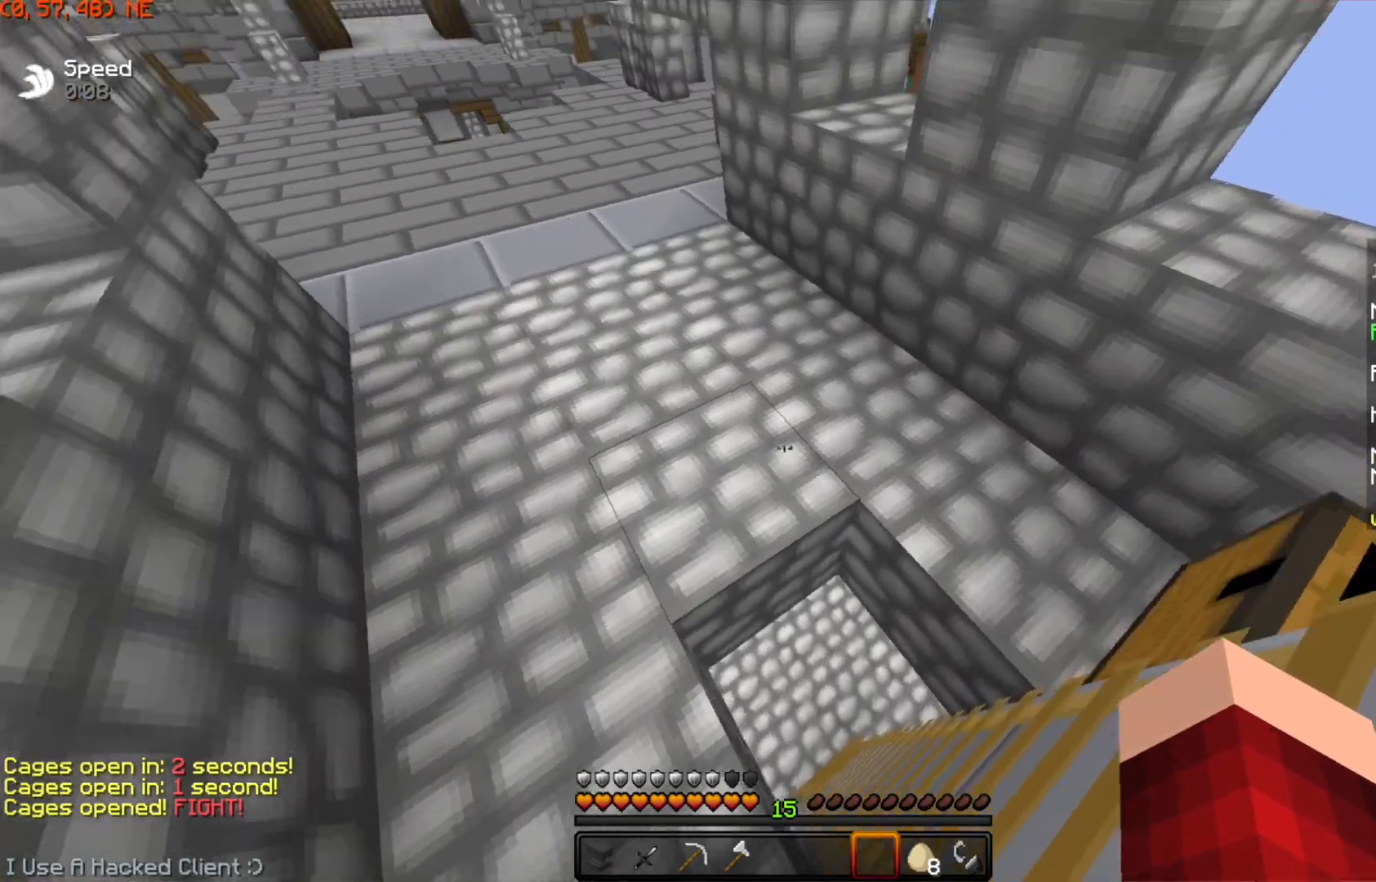
{"keys": [], "mouse": [], "events": [[250, "d", "down"], [334, "d", "up"]]}
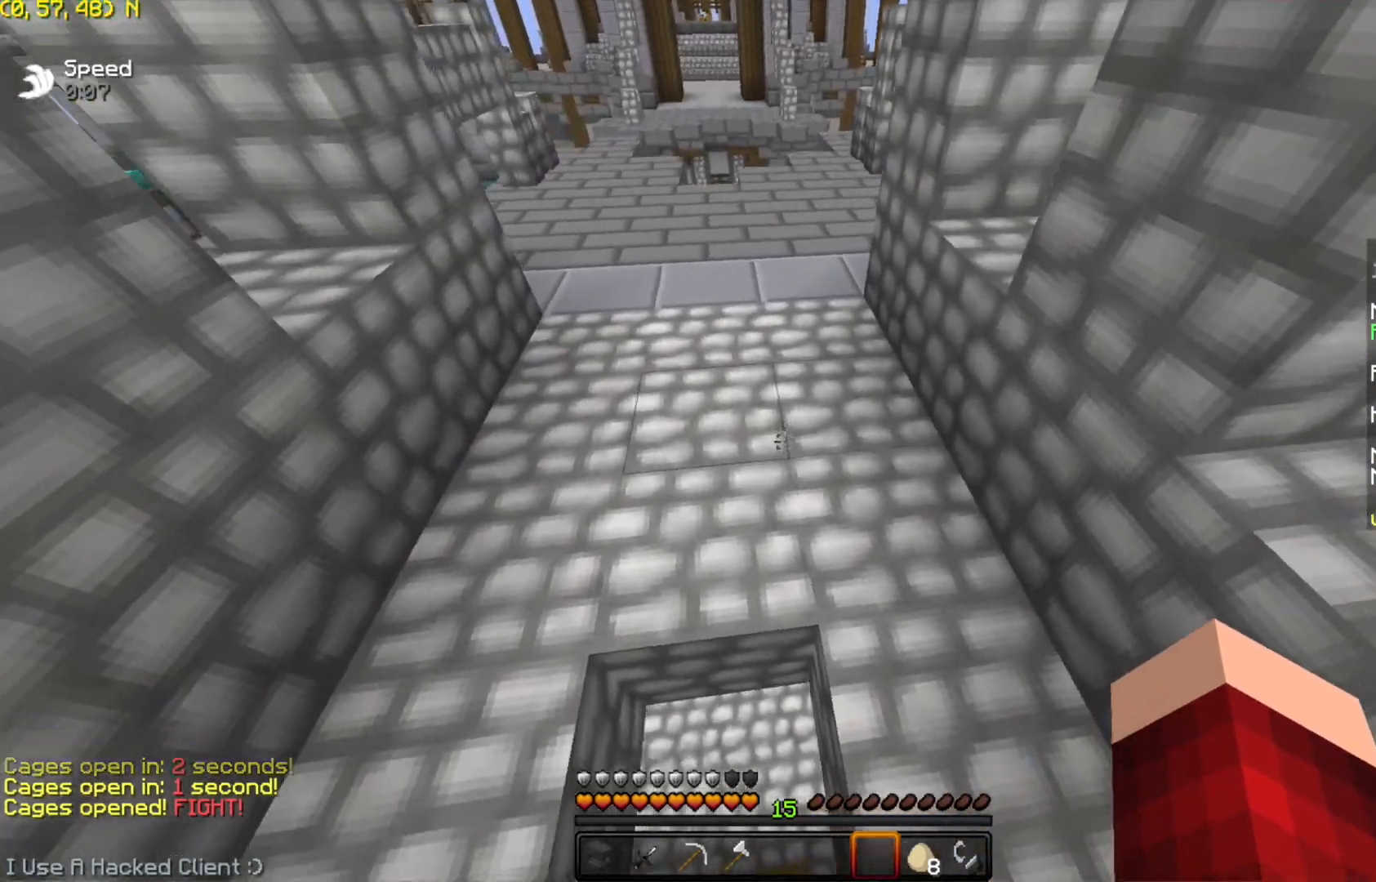
{"keys": [], "mouse": [], "events": [[100, "a", "down"], [183, "a", "up"]]}
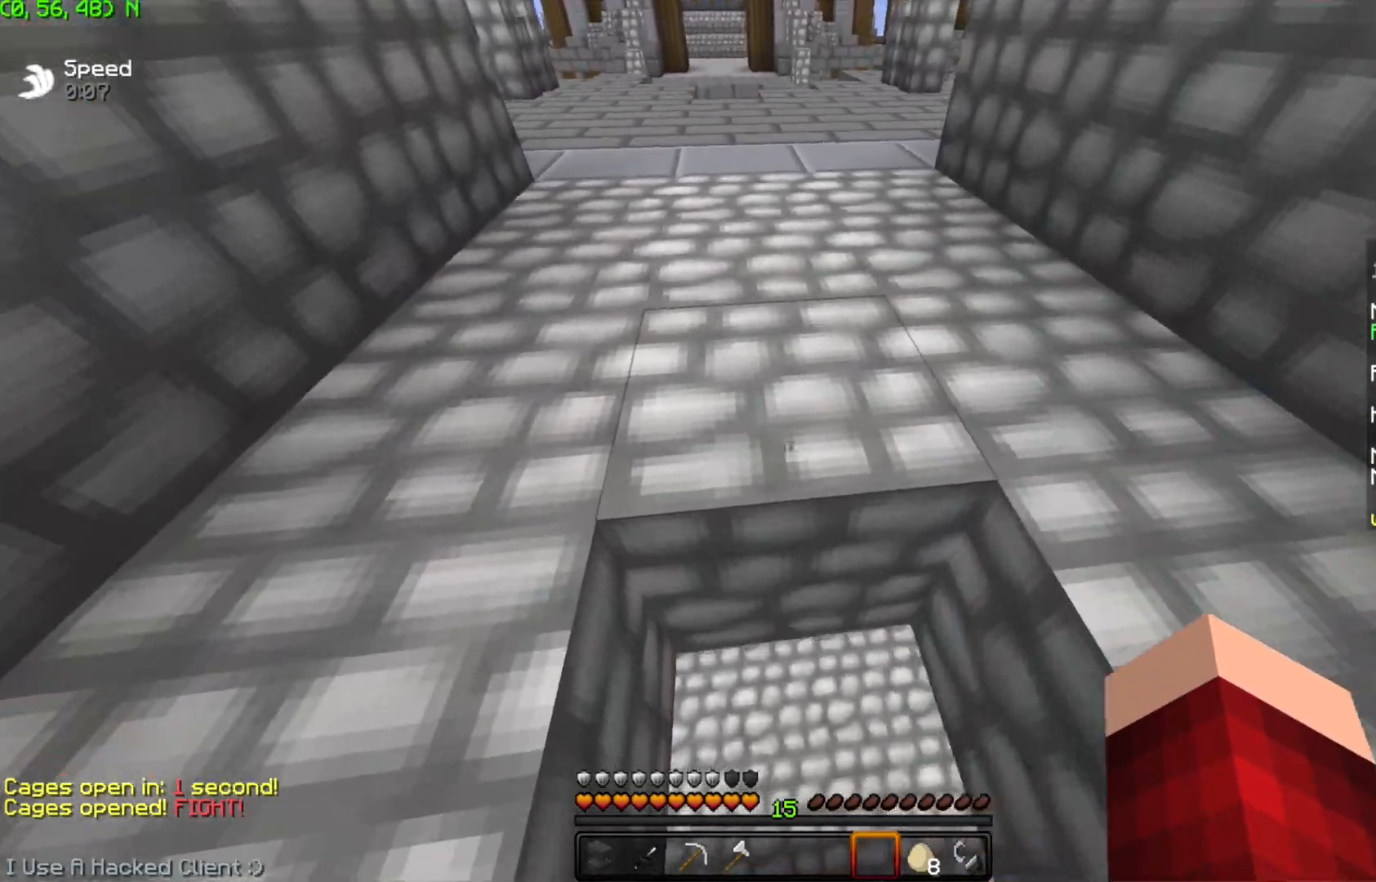
{"keys": [], "mouse": [], "events": []}